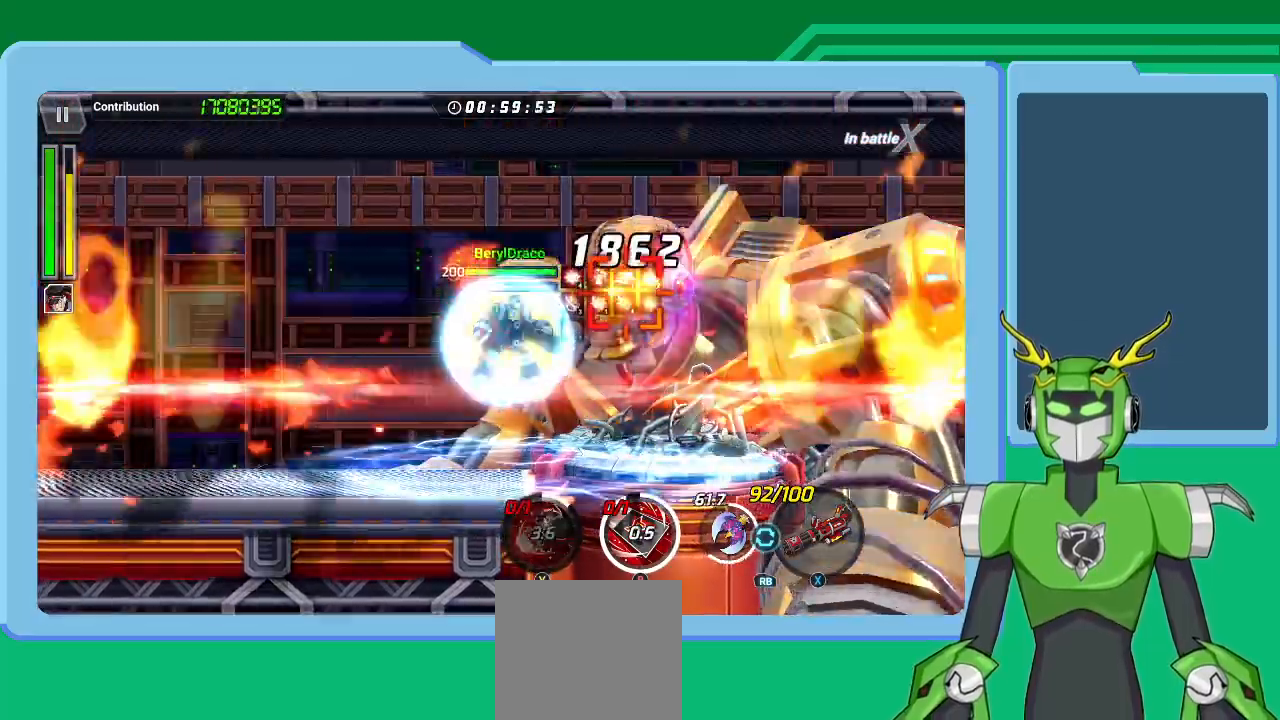
Gameplay with a controller (Xbox layout); each line is a JSON object with the inputs held at the frame after it (dt_ms = milliseconds from this image to that frame). "events" lists button and stick changes between this image and that frame as [ms after this image, input, new state], when the widget could be followed in between.
{"dt_ms": 500, "buttons": ["X", "L1"], "left_stick": "up-right", "right_stick": "center", "events": [[33, "B", "down"], [33, "L1", "down"], [100, "B", "up"], [167, "B", "down"], [167, "L1", "up"], [233, "L1", "down"], [267, "B", "up"], [367, "L1", "up"], [400, "R1", "down"], [400, "X", "down"], [433, "L1", "down"], [467, "R1", "up"]]}
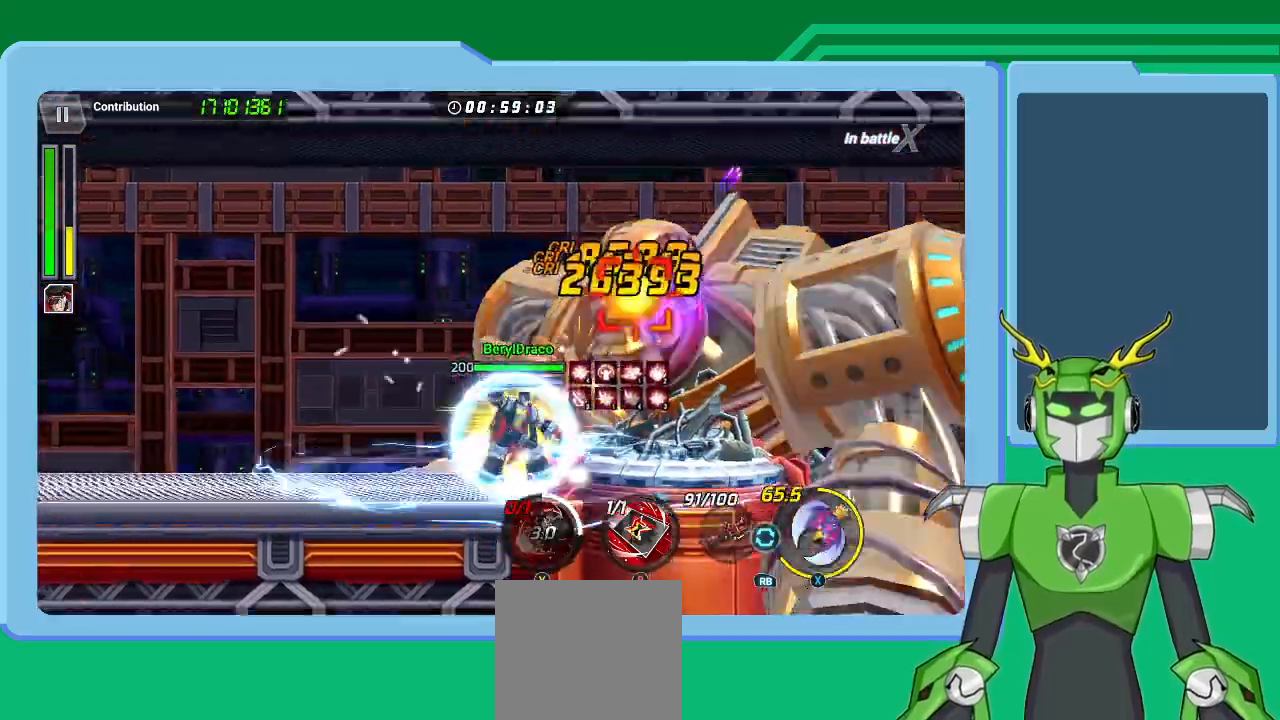
{"dt_ms": 500, "buttons": ["A", "X", "L1"], "left_stick": "up-right", "right_stick": "center", "events": [[33, "L1", "up"], [33, "R1", "down"], [133, "L1", "down"], [133, "R1", "up"], [200, "L1", "up"], [233, "R1", "down"], [267, "L1", "down"], [300, "R1", "up"], [367, "L1", "up"], [367, "R1", "down"], [433, "L1", "down"], [467, "R1", "up"], [500, "A", "down"]]}
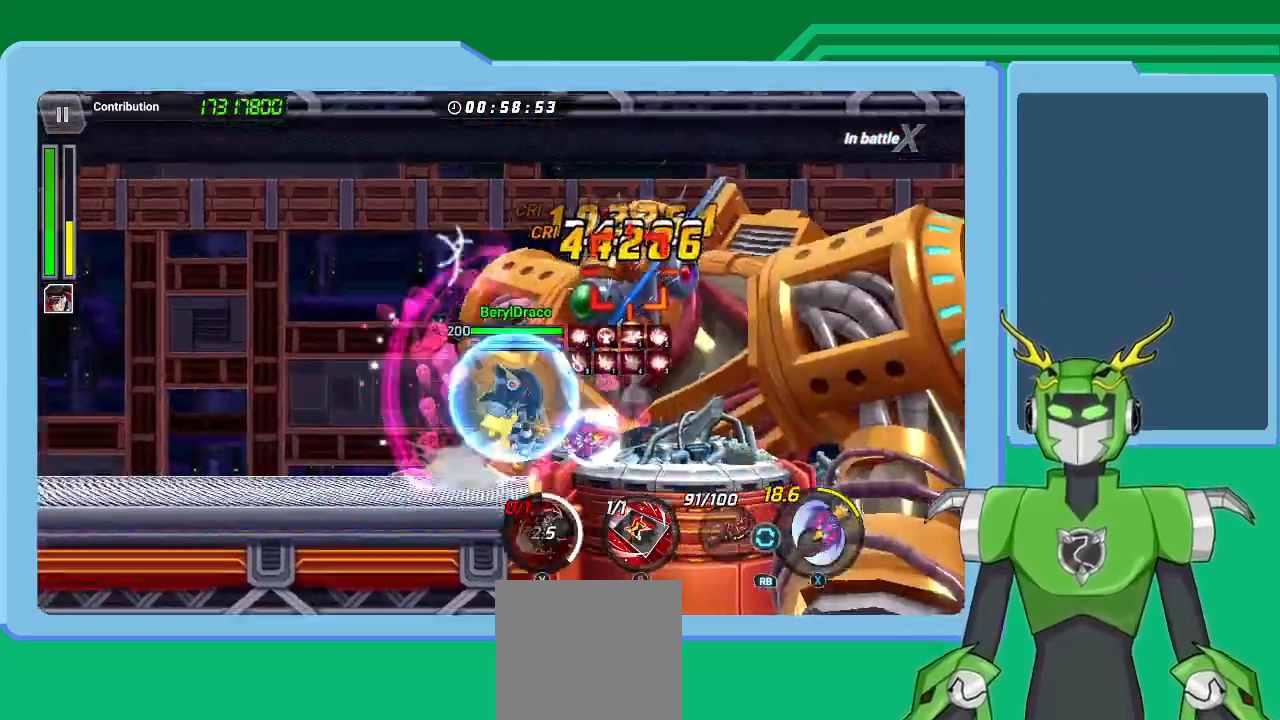
{"dt_ms": 500, "buttons": [], "left_stick": "up-right", "right_stick": "center", "events": [[67, "L1", "up"], [67, "X", "up"], [133, "A", "up"], [133, "B", "down"], [133, "L1", "down"], [267, "B", "up"], [267, "L1", "up"], [333, "L1", "down"], [433, "B", "down"], [467, "B", "up"], [467, "L1", "up"]]}
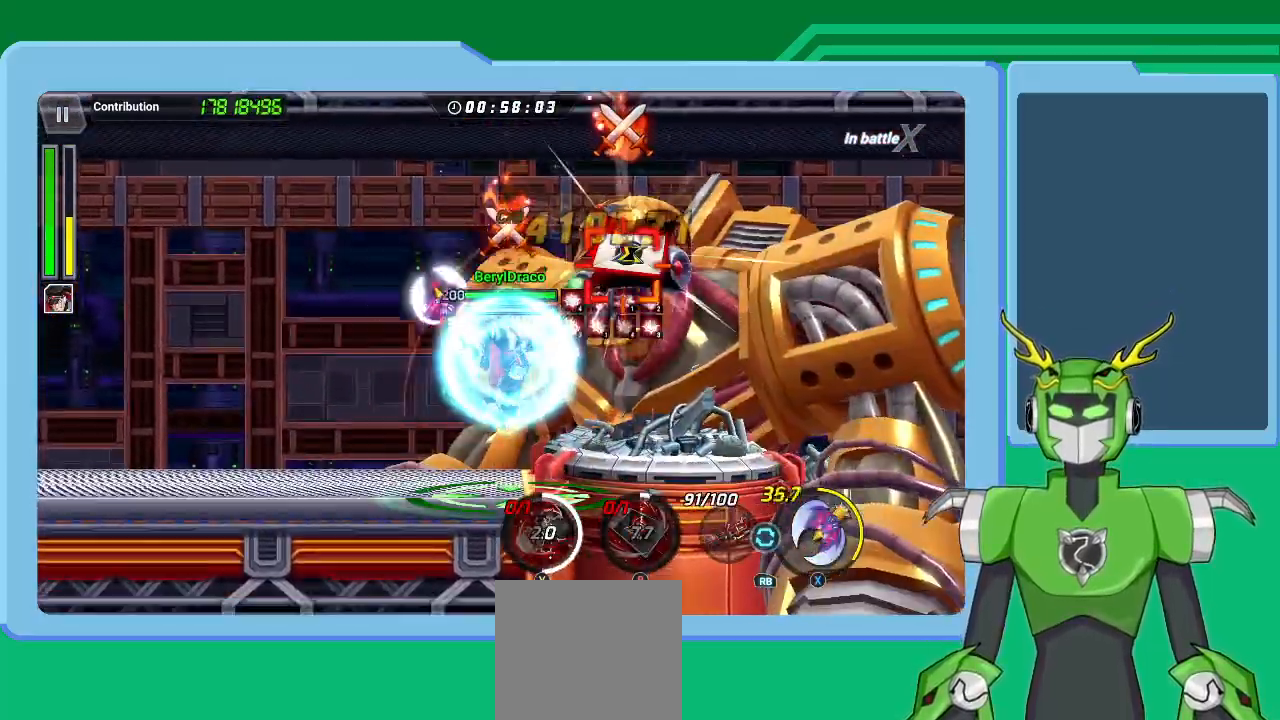
{"dt_ms": 500, "buttons": ["X"], "left_stick": "right", "right_stick": "center", "events": [[33, "L1", "down"], [100, "X", "down"], [133, "L1", "up"], [200, "R1", "down"], [300, "R1", "up"], [367, "L1", "down"], [367, "R1", "down"], [433, "L1", "up"], [433, "left_stick", "right"], [467, "R1", "up"]]}
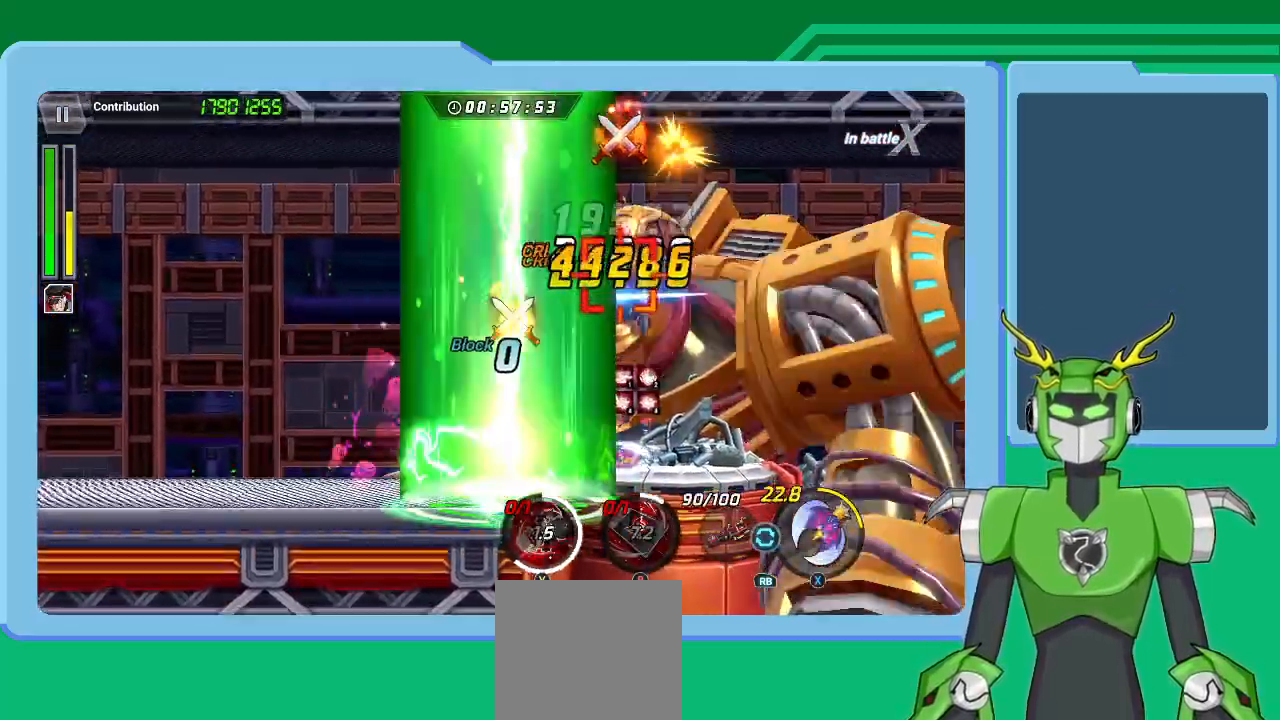
{"dt_ms": 500, "buttons": ["X"], "left_stick": "right", "right_stick": "center", "events": [[33, "L1", "down"], [33, "R1", "down"], [133, "R1", "up"], [167, "L1", "up"], [200, "L1", "down"], [200, "R1", "down"], [300, "L1", "up"], [300, "R1", "up"], [367, "L1", "down"], [400, "R1", "down"], [467, "L1", "up"], [500, "R1", "up"]]}
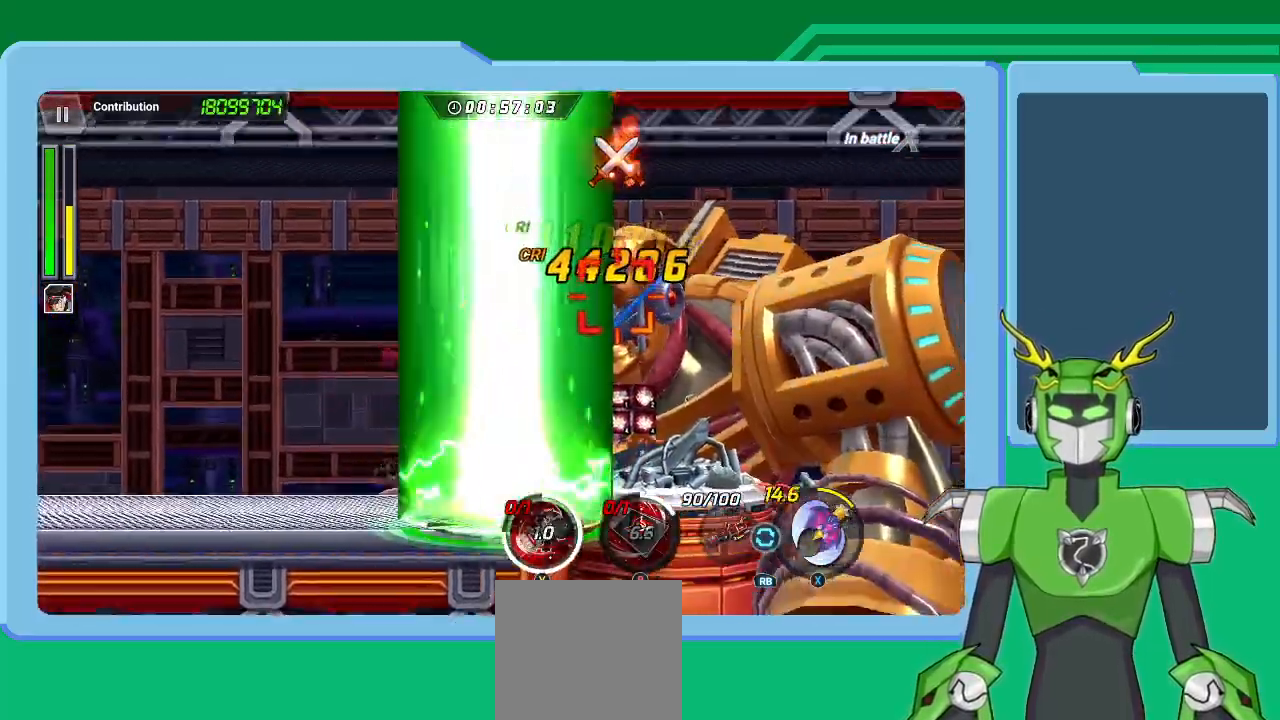
{"dt_ms": 500, "buttons": ["X", "L1", "R1"], "left_stick": "up-right", "right_stick": "center", "events": [[33, "L1", "down"], [67, "R1", "down"], [133, "L1", "up"], [167, "R1", "up"], [200, "L1", "down"], [267, "R1", "down"], [300, "L1", "up"], [333, "R1", "up"], [433, "R1", "down"], [467, "left_stick", "up-right"], [500, "L1", "down"]]}
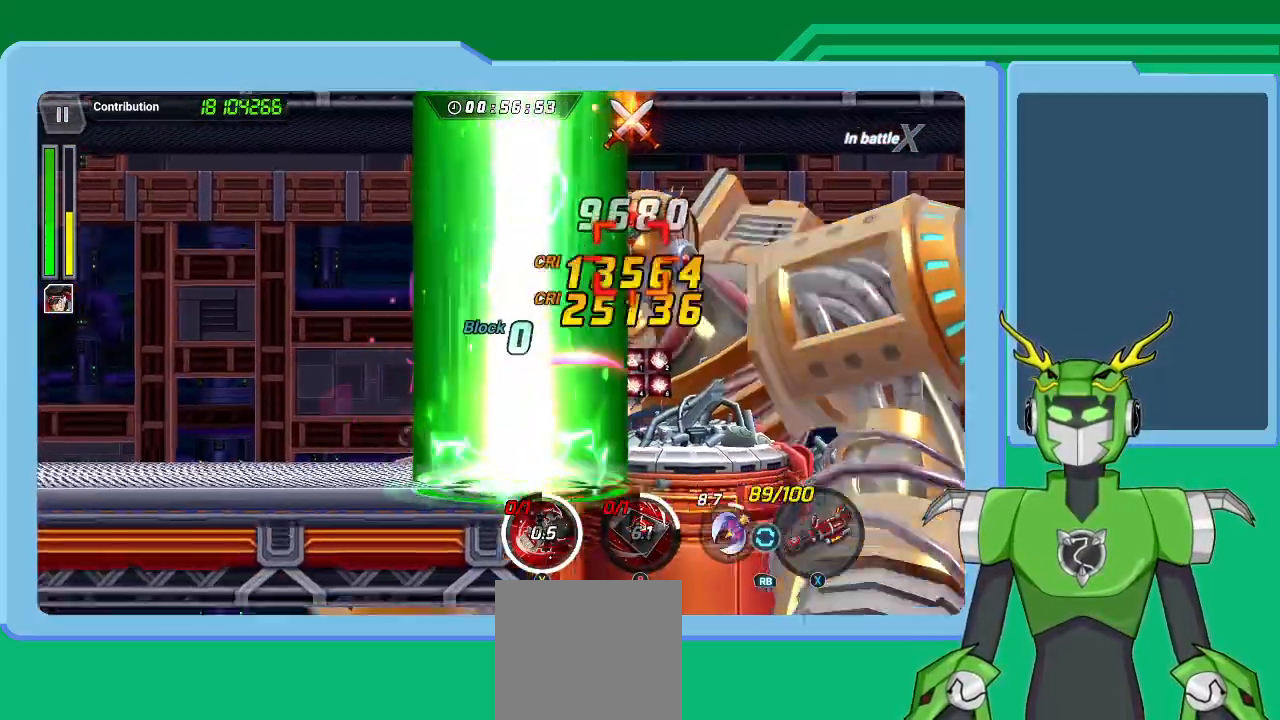
{"dt_ms": 500, "buttons": ["X", "L1", "R1"], "left_stick": "up-right", "right_stick": "center", "events": [[33, "R1", "up"], [133, "L1", "up"], [133, "R1", "down"], [167, "L1", "down"], [233, "R1", "up"], [300, "L1", "up"], [300, "R1", "down"], [367, "L1", "down"], [400, "R1", "up"], [433, "L1", "up"], [500, "L1", "down"], [500, "R1", "down"]]}
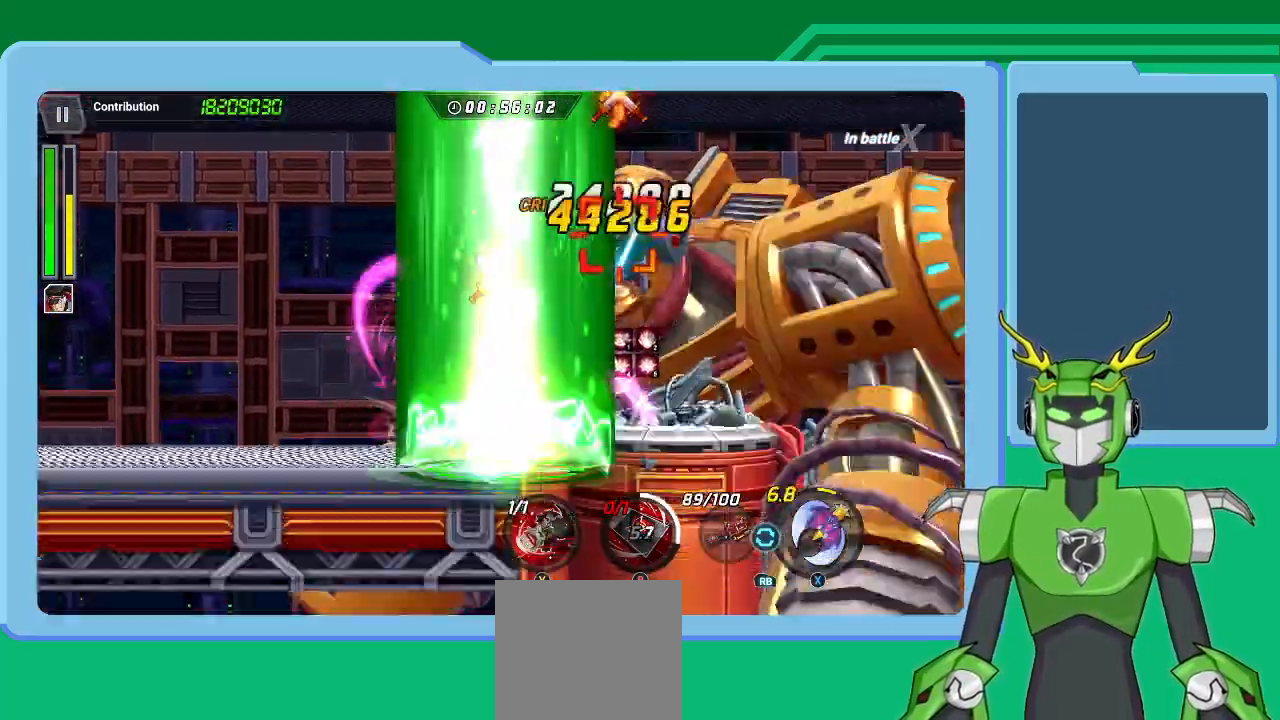
{"dt_ms": 500, "buttons": ["L1"], "left_stick": "up-right", "right_stick": "center", "events": [[67, "R1", "up"], [133, "A", "down"], [133, "L1", "up"], [133, "left_stick", "right"], [167, "L1", "down"], [167, "R1", "down"], [233, "R1", "up"], [233, "X", "up"], [267, "A", "up"], [267, "L1", "up"], [267, "left_stick", "center"], [300, "A", "down"], [300, "X", "down"], [367, "X", "up"], [400, "A", "up"], [433, "L1", "down"], [433, "Y", "down"], [433, "left_stick", "up-right"], [500, "Y", "up"]]}
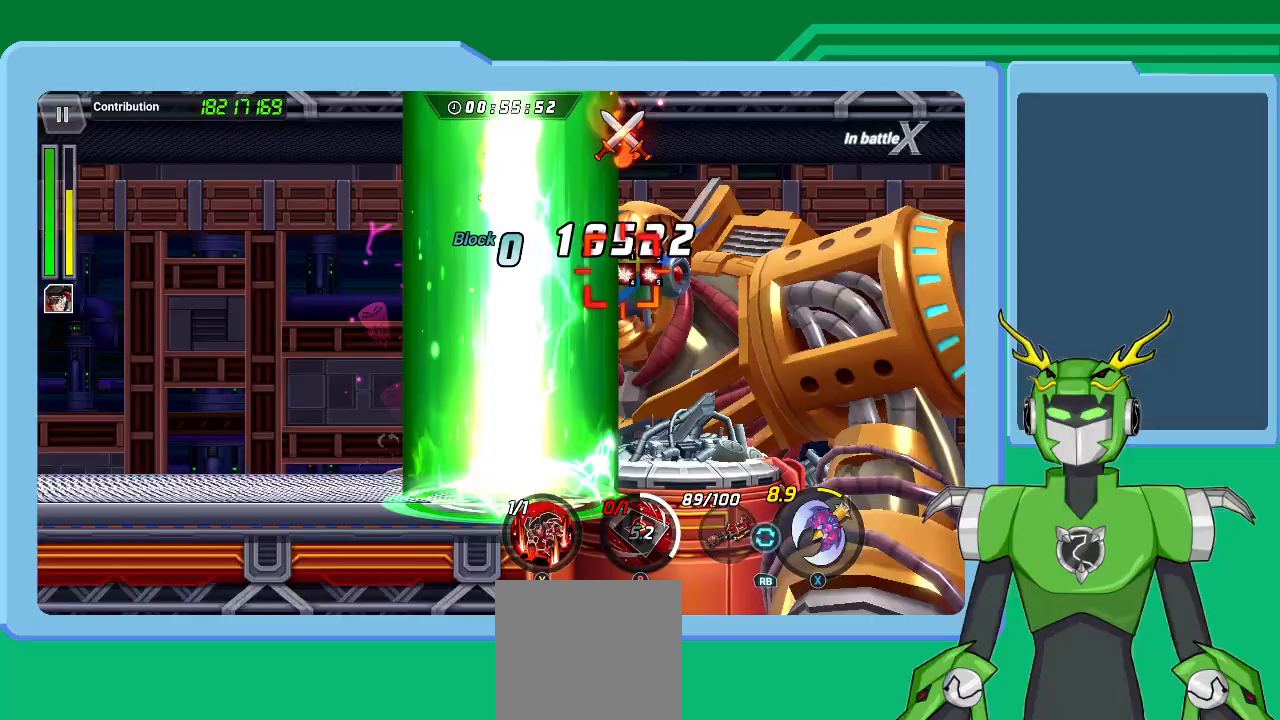
{"dt_ms": 500, "buttons": ["L1"], "left_stick": "right", "right_stick": "center", "events": [[33, "L1", "up"], [100, "L1", "down"], [100, "Y", "down"], [200, "L1", "up"], [200, "Y", "up"], [200, "left_stick", "center"], [267, "L1", "down"], [267, "Y", "down"], [267, "left_stick", "right"], [367, "Y", "up"], [367, "left_stick", "center"], [400, "L1", "up"], [433, "Y", "down"], [467, "left_stick", "right"], [500, "L1", "down"], [500, "Y", "up"]]}
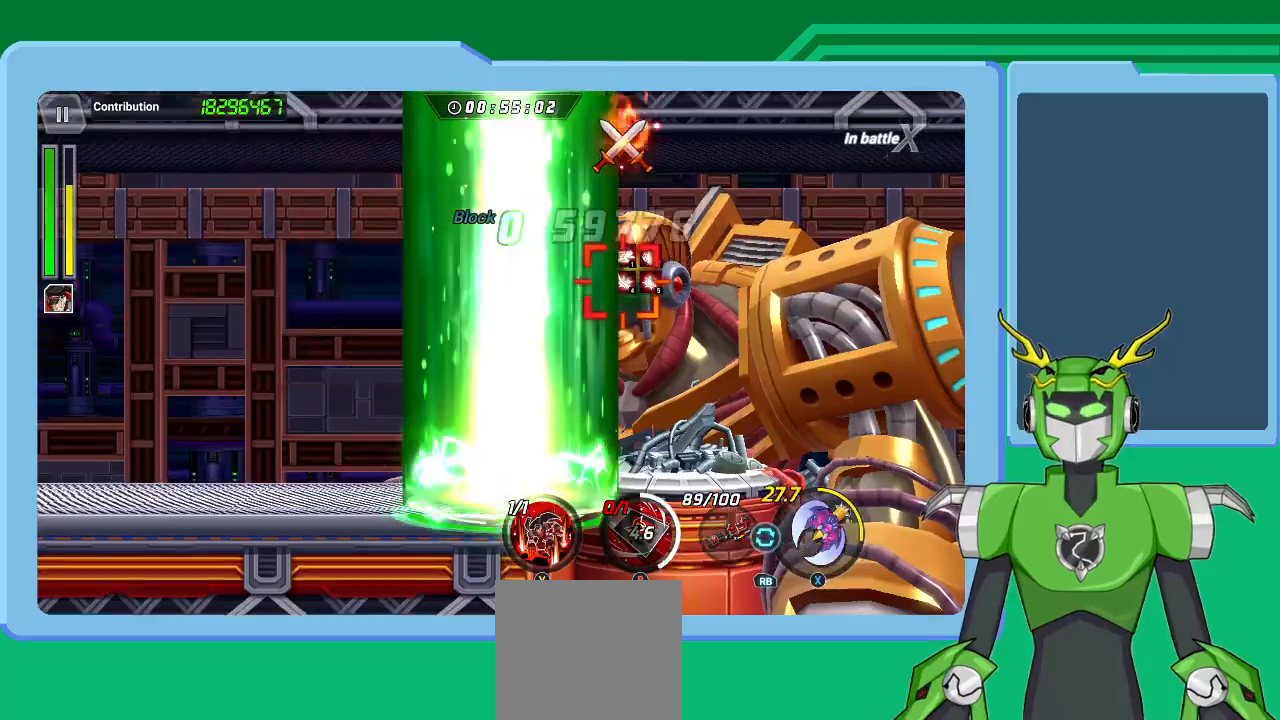
{"dt_ms": 500, "buttons": ["X", "L1", "R1"], "left_stick": "up-right", "right_stick": "center", "events": [[67, "L1", "up"], [67, "Y", "down"], [100, "left_stick", "center"], [167, "left_stick", "right"], [200, "Y", "up"], [233, "L1", "down"], [267, "L1", "up"], [267, "Y", "down"], [300, "left_stick", "center"], [367, "Y", "up"], [467, "L1", "down"], [500, "R1", "down"], [500, "X", "down"], [500, "left_stick", "up-right"]]}
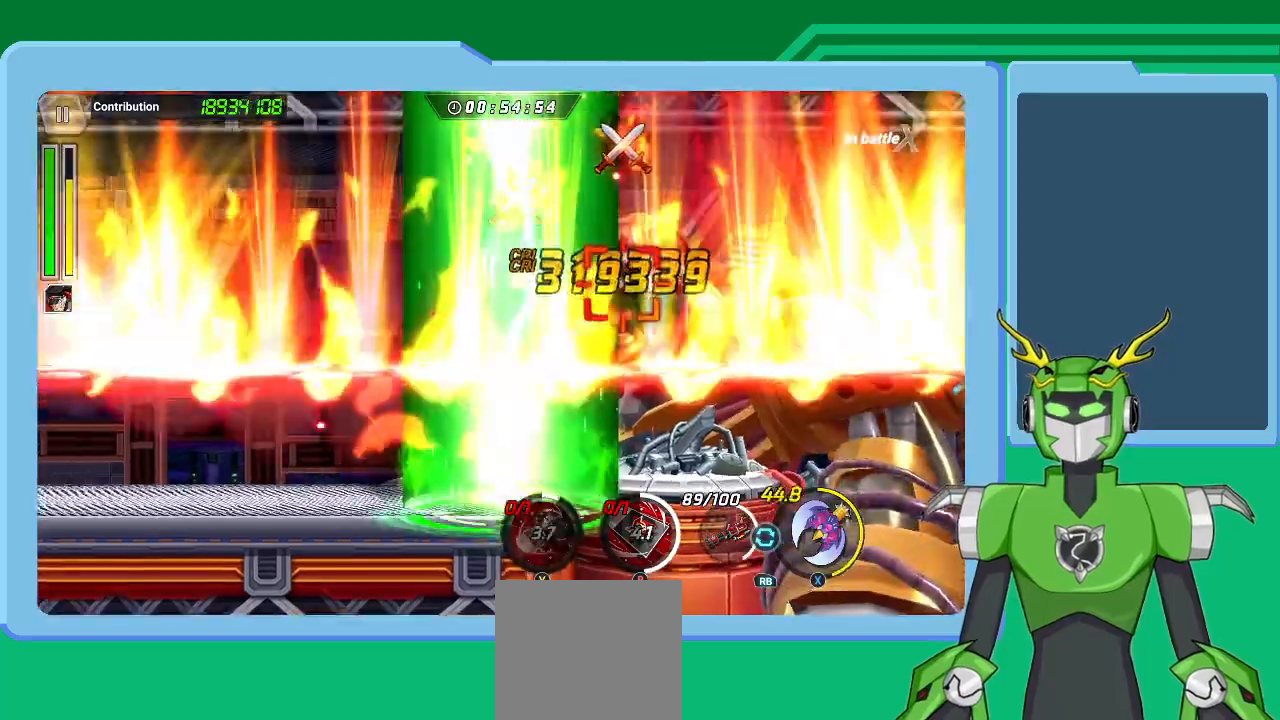
{"dt_ms": 500, "buttons": ["X", "L1"], "left_stick": "up-right", "right_stick": "center", "events": [[33, "left_stick", "right"], [67, "L1", "up"], [67, "R1", "up"], [167, "L1", "down"], [167, "R1", "down"], [267, "L1", "up"], [267, "R1", "up"], [267, "left_stick", "up-right"], [333, "L1", "down"], [367, "R1", "down"], [433, "L1", "up"], [433, "R1", "up"], [467, "X", "up"], [500, "L1", "down"], [500, "X", "down"]]}
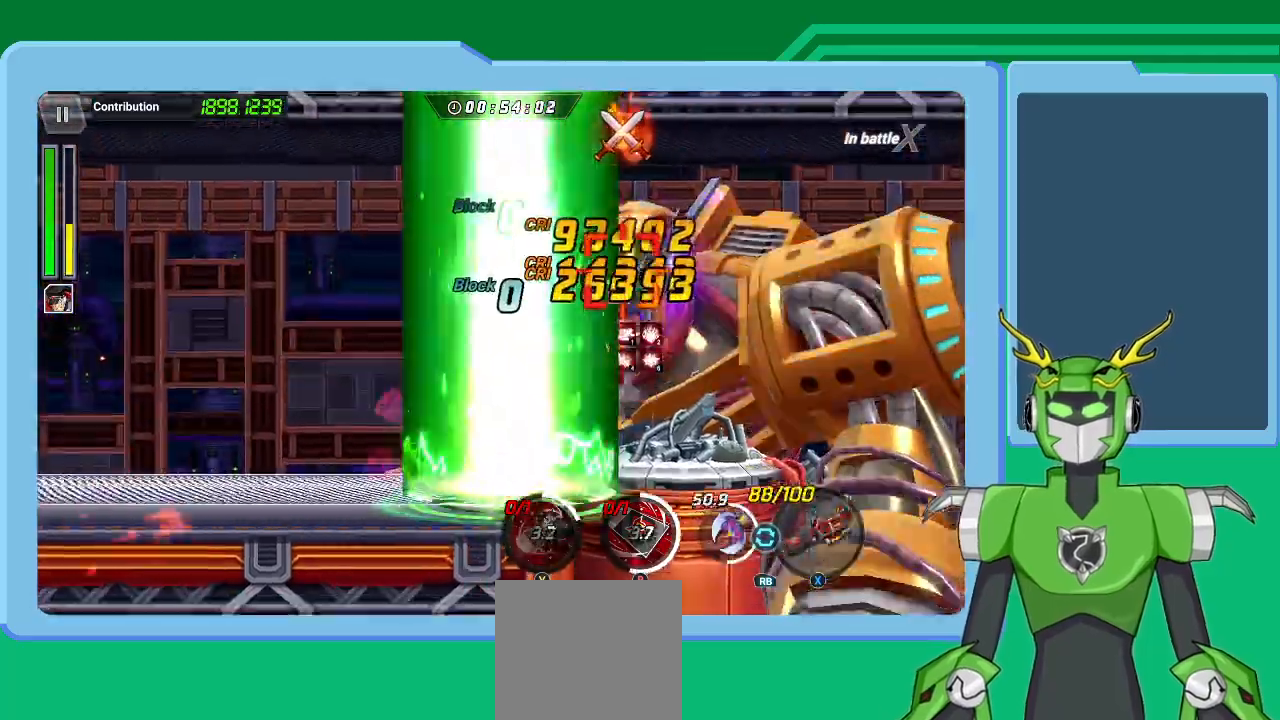
{"dt_ms": 500, "buttons": [], "left_stick": "up-right", "right_stick": "center", "events": [[33, "R1", "down"], [133, "L1", "up"], [133, "R1", "up"], [133, "X", "up"], [200, "L1", "down"], [200, "X", "down"], [233, "A", "down"], [233, "R1", "down"], [300, "A", "up"], [300, "R1", "up"], [300, "X", "up"], [333, "L1", "up"], [400, "A", "down"], [400, "L1", "down"], [400, "R1", "down"], [400, "X", "down"], [433, "A", "up"], [467, "R1", "up"], [467, "X", "up"], [500, "L1", "up"]]}
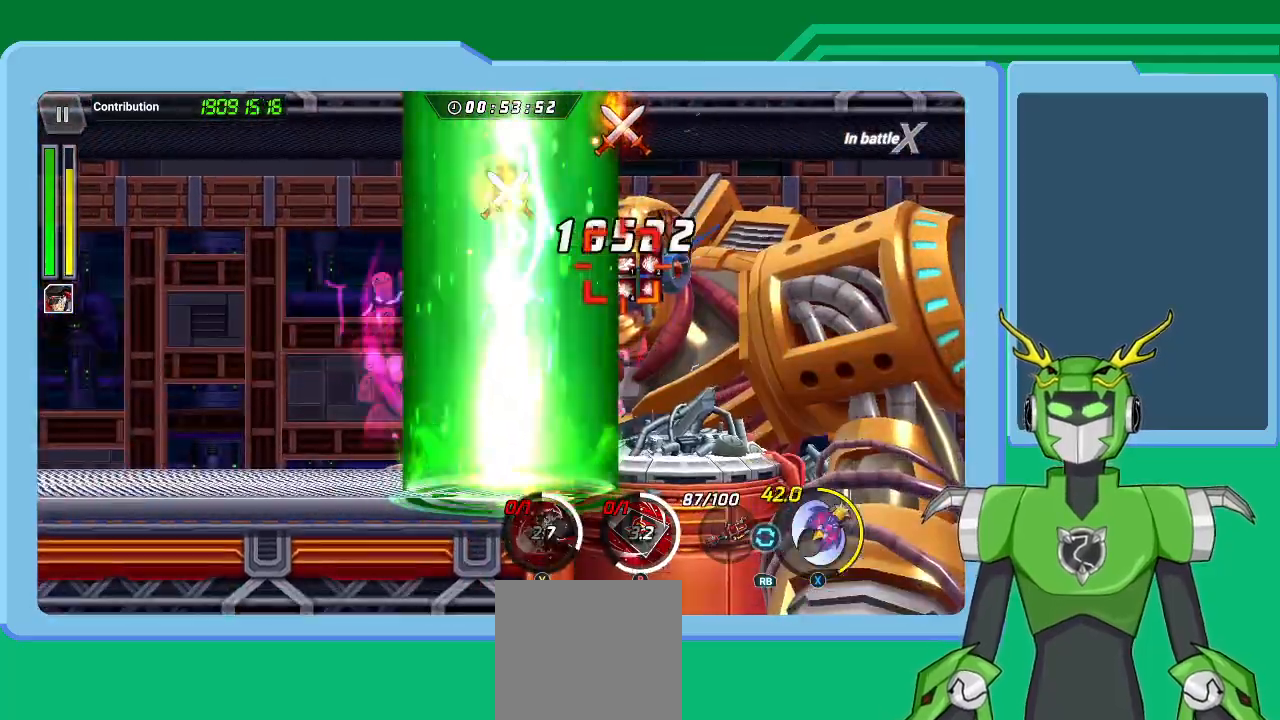
{"dt_ms": 500, "buttons": ["X"], "left_stick": "up-right", "right_stick": "center", "events": [[67, "L1", "down"], [67, "R1", "down"], [67, "X", "down"], [167, "R1", "up"], [167, "X", "up"], [200, "L1", "up"], [233, "X", "down"], [267, "R1", "down"], [300, "L1", "down"], [333, "R1", "up"], [367, "L1", "up"], [433, "R1", "down"], [500, "R1", "up"]]}
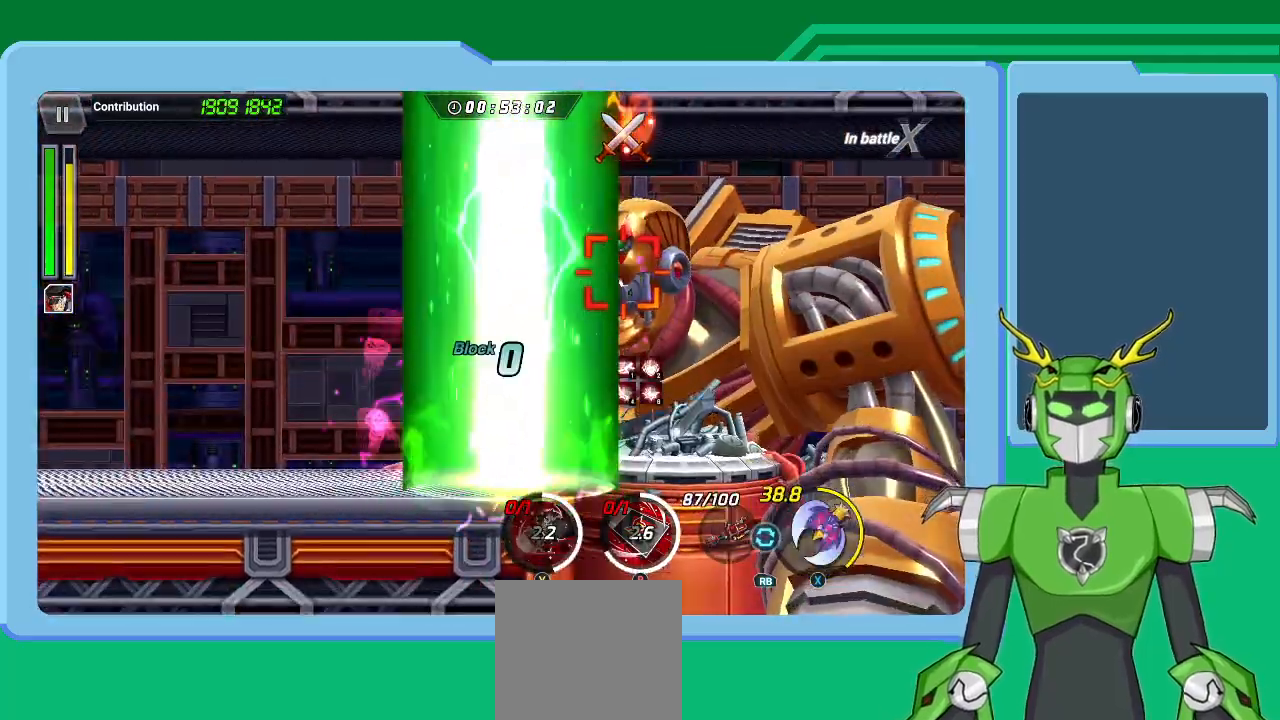
{"dt_ms": 500, "buttons": ["X", "L1", "R1"], "left_stick": "up-right", "right_stick": "center", "events": [[100, "L1", "down"], [100, "R1", "down"], [167, "R1", "up"], [233, "L1", "up"], [267, "L1", "down"], [267, "R1", "down"], [333, "R1", "up"], [400, "L1", "up"], [433, "L1", "down"], [433, "R1", "down"]]}
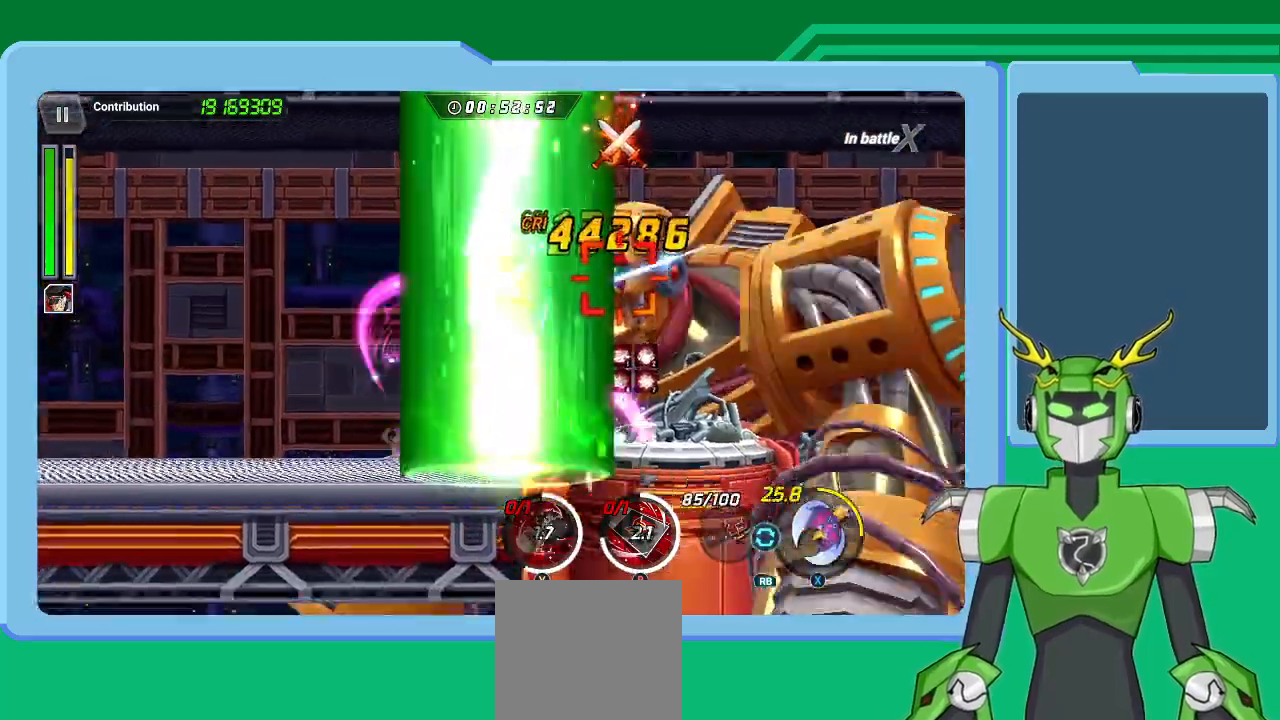
{"dt_ms": 500, "buttons": ["X", "L1"], "left_stick": "center", "right_stick": "center", "events": [[33, "R1", "up"], [67, "L1", "up"], [100, "L1", "down"], [100, "R1", "down"], [200, "left_stick", "center"], [233, "L1", "up"], [233, "R1", "up"], [267, "L1", "down"], [333, "R1", "down"], [367, "R1", "up"], [400, "L1", "up"], [433, "L1", "down"]]}
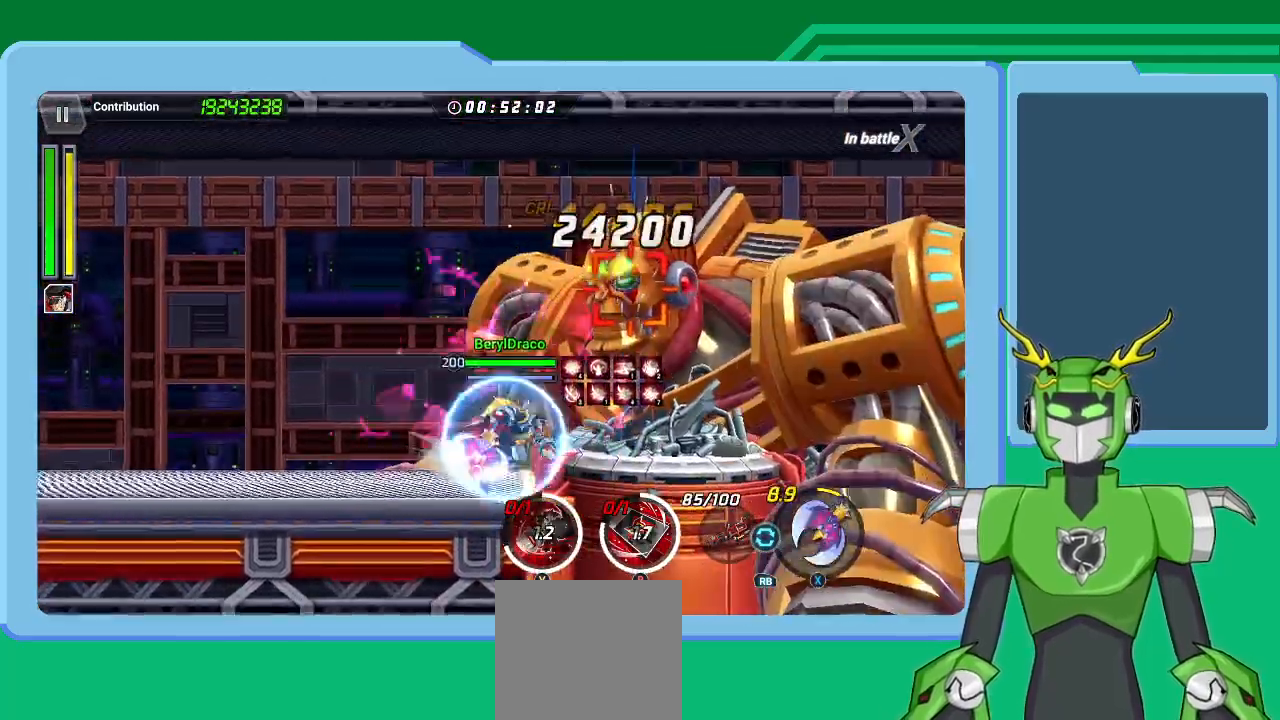
{"dt_ms": 500, "buttons": ["X", "L1"], "left_stick": "up-right", "right_stick": "center", "events": [[67, "L1", "up"], [133, "L1", "down"], [167, "R1", "down"], [200, "L1", "up"], [200, "R1", "up"], [300, "L1", "down"], [333, "R1", "down"], [367, "R1", "up"], [433, "L1", "up"], [467, "L1", "down"], [467, "left_stick", "up-right"]]}
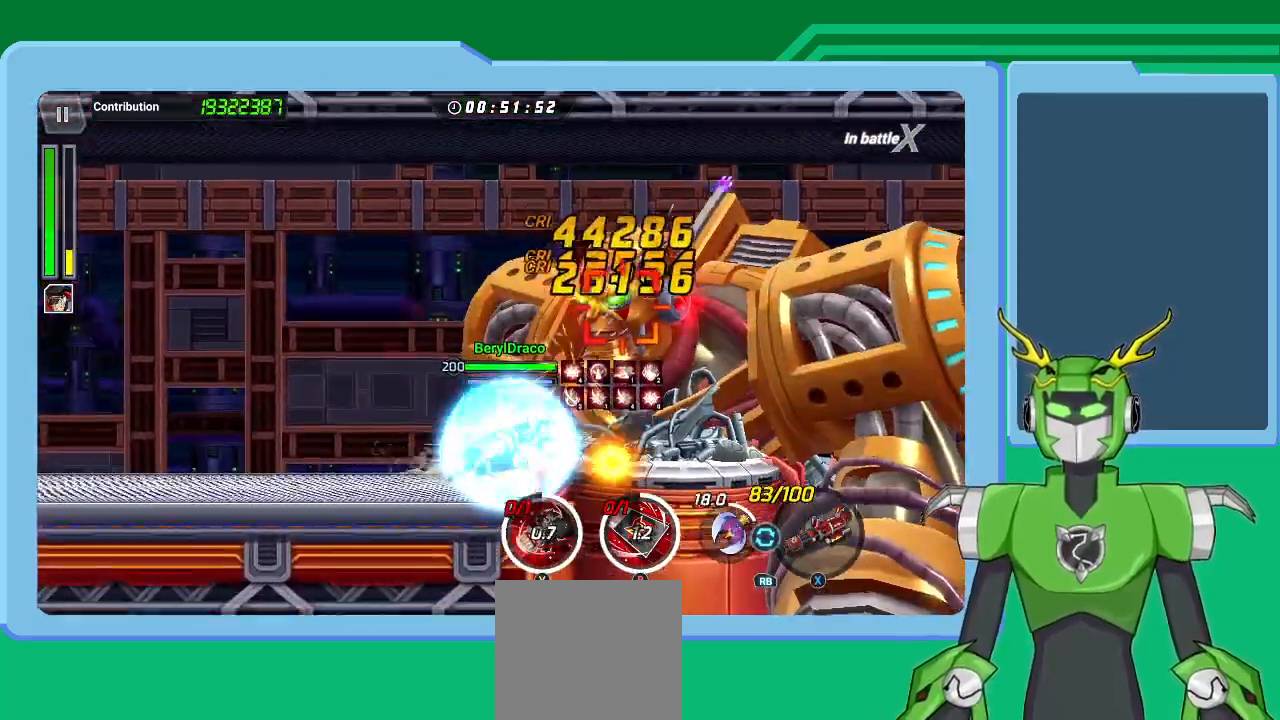
{"dt_ms": 500, "buttons": ["X", "L1", "R1"], "left_stick": "up-right", "right_stick": "center", "events": [[33, "left_stick", "right"], [67, "L1", "up"], [133, "R1", "down"], [167, "A", "down"], [167, "R1", "up"], [200, "X", "up"], [200, "left_stick", "up-right"], [233, "A", "up"], [267, "A", "down"], [267, "L1", "down"], [300, "R1", "down"], [300, "X", "down"], [367, "L1", "up"], [367, "R1", "up"], [367, "X", "up"], [400, "A", "up"], [467, "L1", "down"], [467, "R1", "down"], [467, "X", "down"]]}
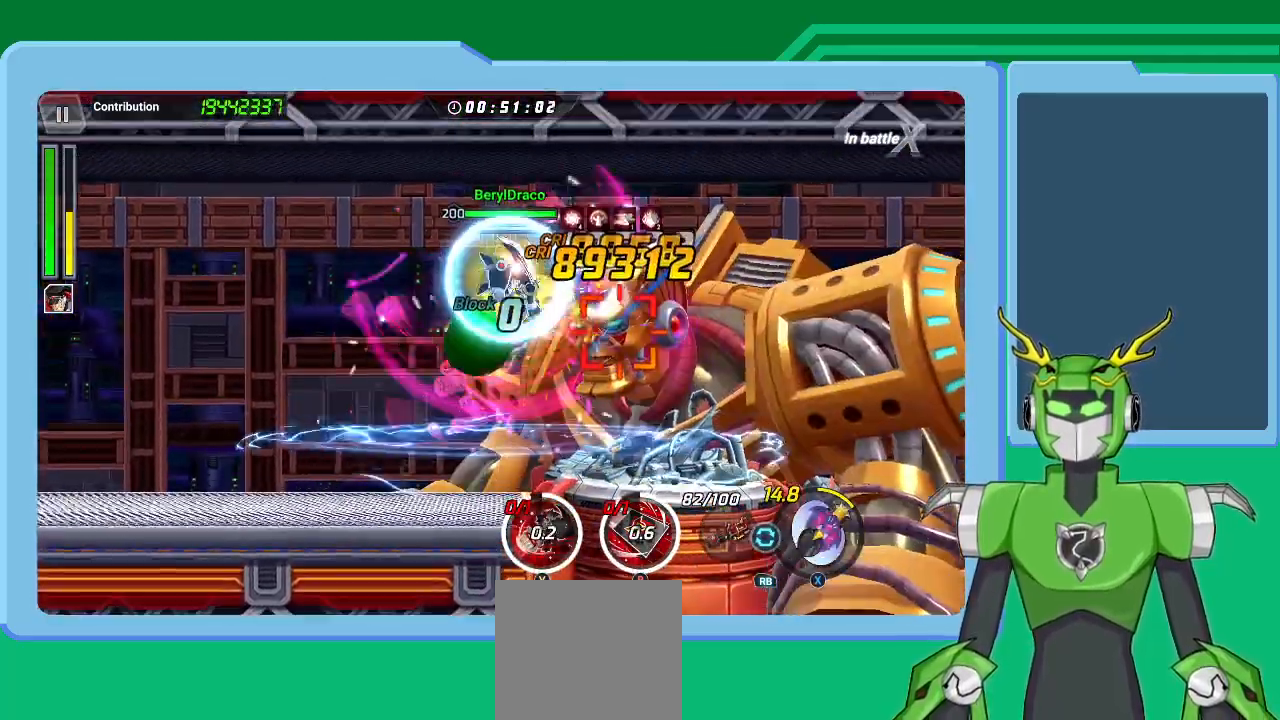
{"dt_ms": 500, "buttons": ["X", "L1", "R1"], "left_stick": "right", "right_stick": "center", "events": [[33, "L1", "up"], [67, "R1", "up"], [67, "X", "up"], [133, "L1", "down"], [133, "X", "down"], [167, "R1", "down"], [233, "L1", "up"], [233, "R1", "up"], [267, "X", "up"], [300, "L1", "down"], [333, "A", "down"], [333, "R1", "down"], [333, "X", "down"], [400, "A", "up"], [400, "L1", "up"], [400, "X", "up"], [433, "R1", "up"], [467, "L1", "down"], [467, "left_stick", "right"], [500, "R1", "down"], [500, "X", "down"]]}
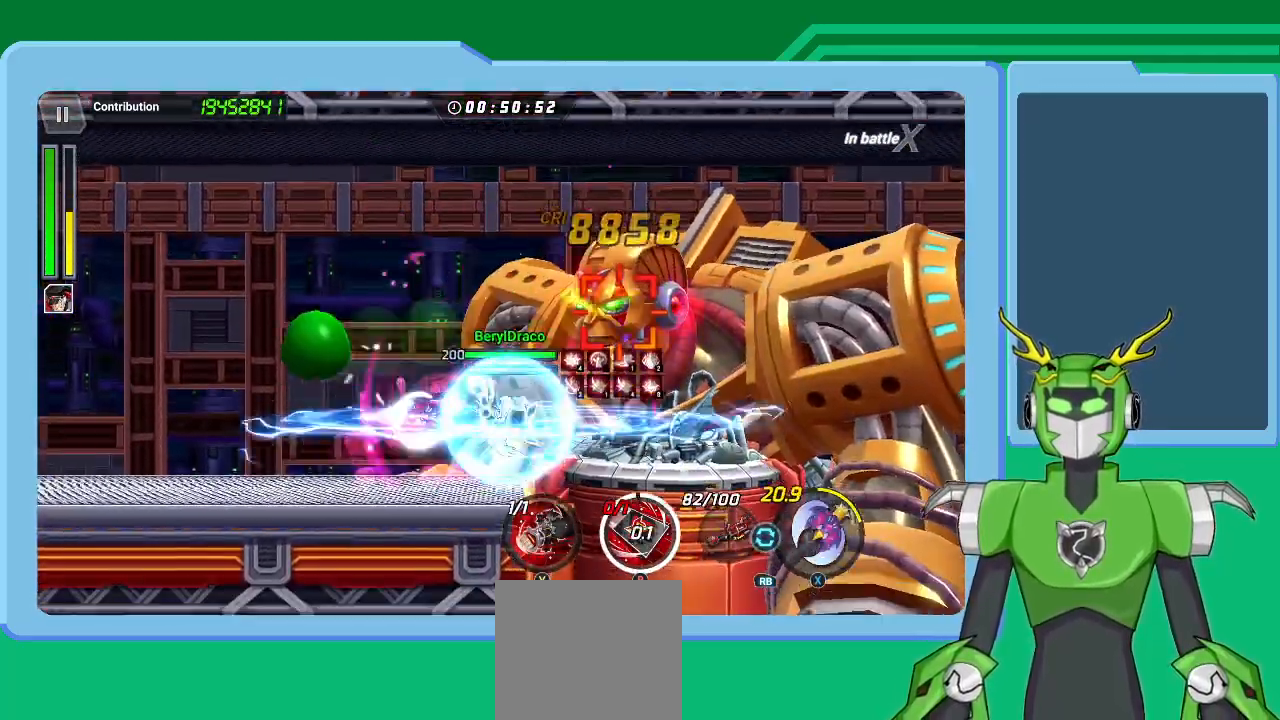
{"dt_ms": 500, "buttons": ["Y", "L1"], "left_stick": "center", "right_stick": "center", "events": [[100, "R1", "up"], [100, "X", "up"], [133, "L1", "up"], [167, "A", "down"], [167, "L1", "down"], [167, "R1", "down"], [167, "X", "down"], [267, "A", "up"], [267, "L1", "up"], [267, "X", "up"], [300, "L1", "down"], [300, "R1", "up"], [333, "X", "down"], [367, "A", "down"], [367, "R1", "down"], [400, "A", "up"], [433, "R1", "up"], [433, "X", "up"], [433, "left_stick", "center"], [500, "Y", "down"]]}
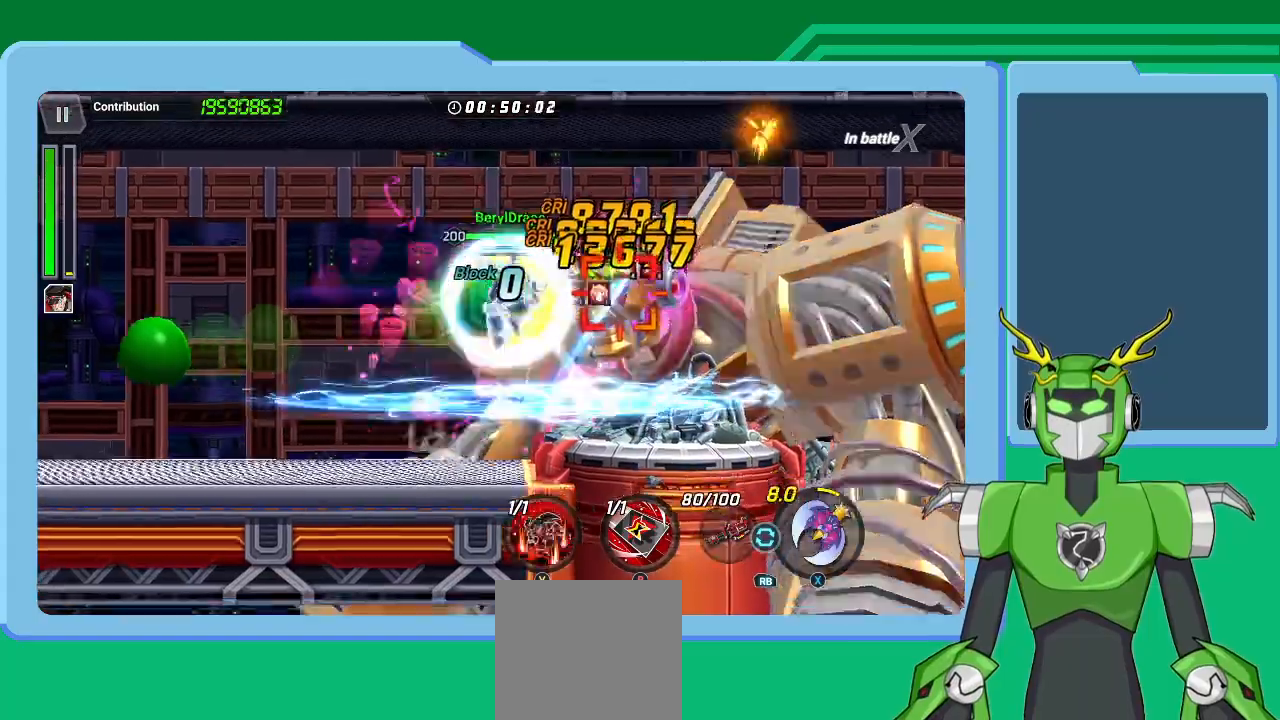
{"dt_ms": 500, "buttons": ["Y", "L1"], "left_stick": "up", "right_stick": "center", "events": [[67, "L1", "up"], [100, "Y", "up"], [200, "Y", "down"], [200, "left_stick", "right"], [300, "Y", "up"], [300, "left_stick", "center"], [333, "Y", "down"], [433, "L1", "down"], [433, "Y", "up"], [467, "left_stick", "up"], [500, "Y", "down"]]}
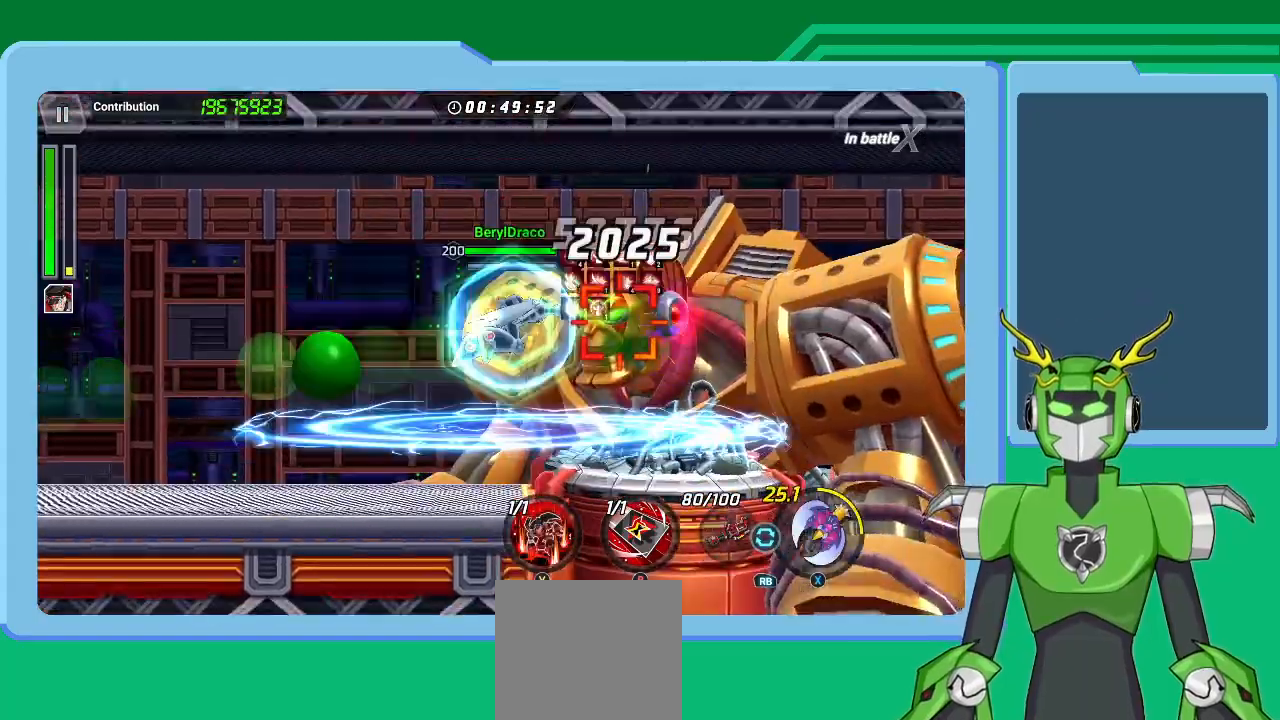
{"dt_ms": 500, "buttons": ["B", "L1"], "left_stick": "up-right", "right_stick": "center"}
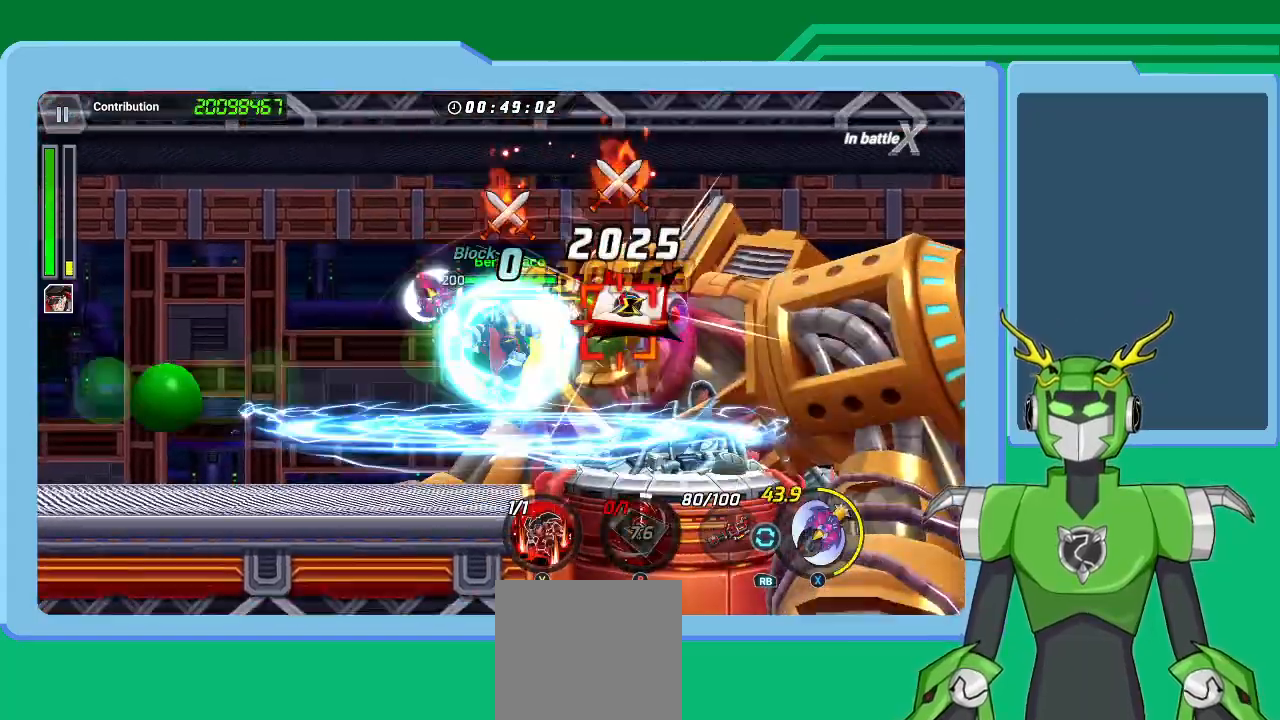
{"dt_ms": 1000, "buttons": ["X", "L1"], "left_stick": "up-right", "right_stick": "center"}
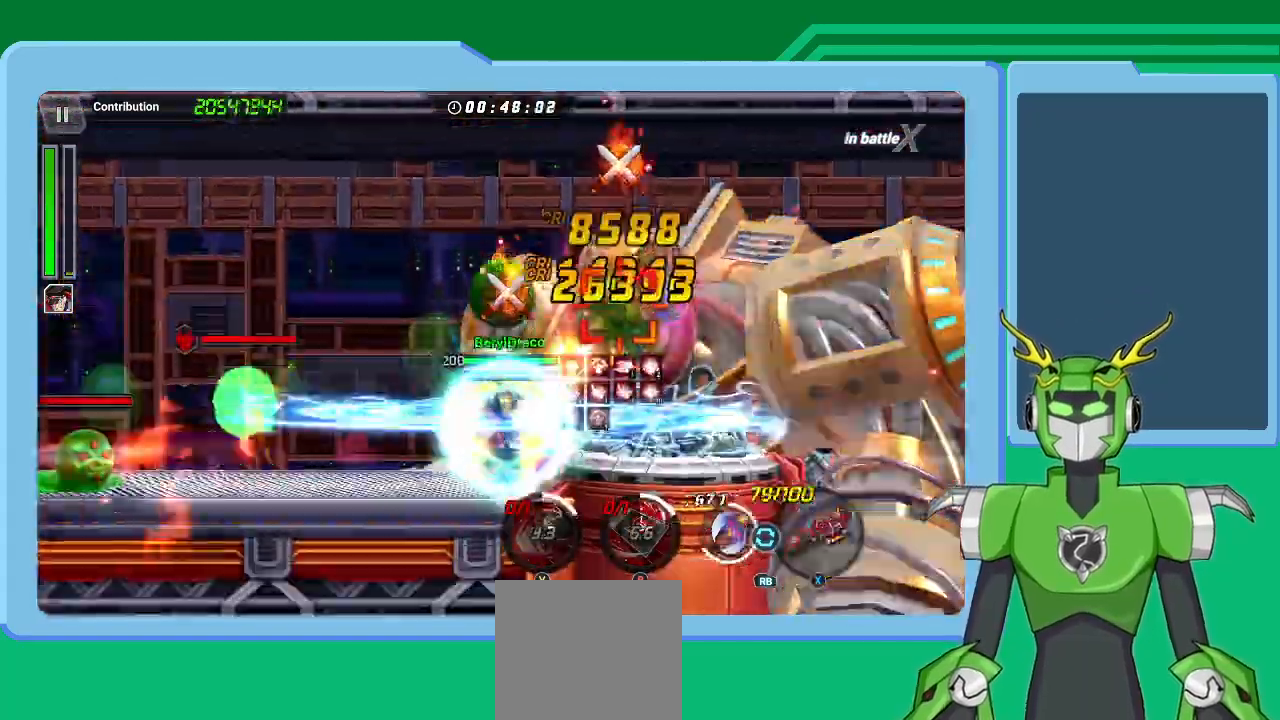
{"dt_ms": 500, "buttons": ["X", "L1"], "left_stick": "up-right", "right_stick": "center", "events": [[33, "R1", "down"], [67, "L1", "up"], [133, "L1", "down"], [133, "R1", "up"], [200, "R1", "down"], [233, "L1", "up"], [300, "L1", "down"], [300, "R1", "up"], [367, "L1", "up"], [400, "R1", "down"], [467, "L1", "down"], [467, "R1", "up"]]}
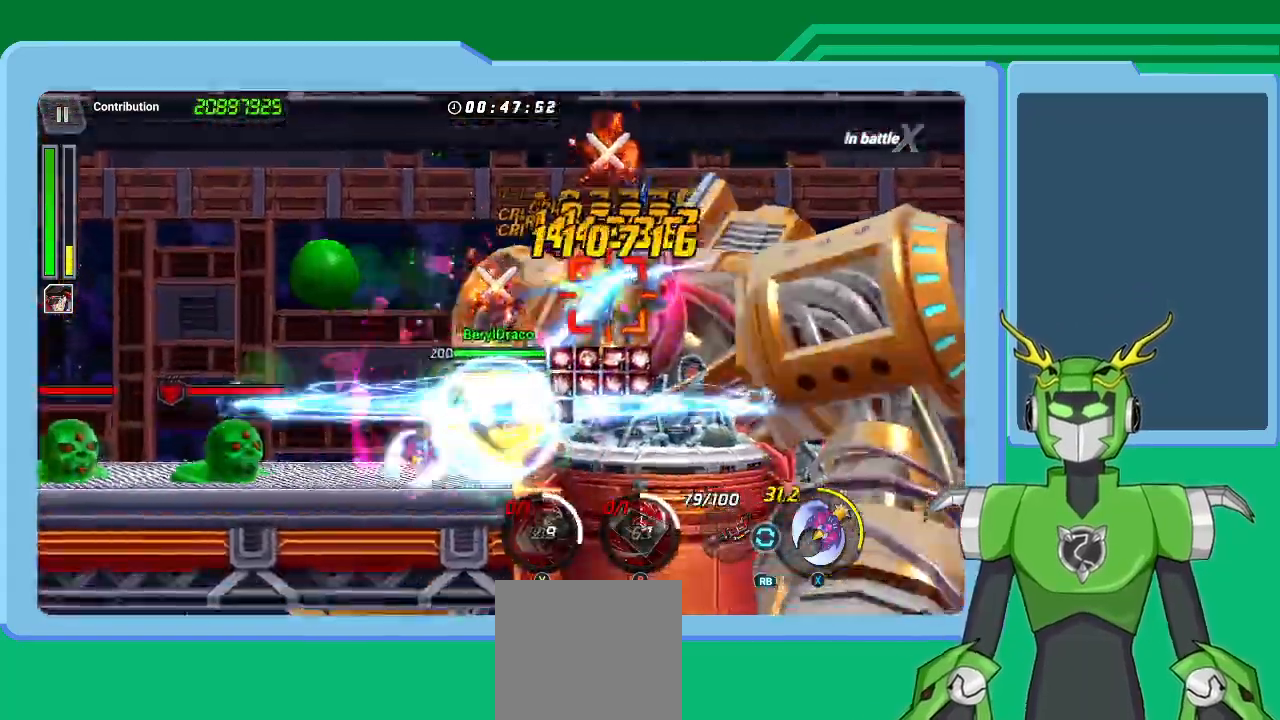
{"dt_ms": 500, "buttons": ["X", "L1"], "left_stick": "up-right", "right_stick": "center", "events": [[67, "R1", "down"], [100, "L1", "up"], [133, "R1", "up"], [167, "L1", "down"], [233, "R1", "down"], [267, "L1", "up"], [333, "L1", "down"], [333, "R1", "up"], [400, "R1", "down"], [433, "L1", "up"], [500, "L1", "down"], [500, "R1", "up"]]}
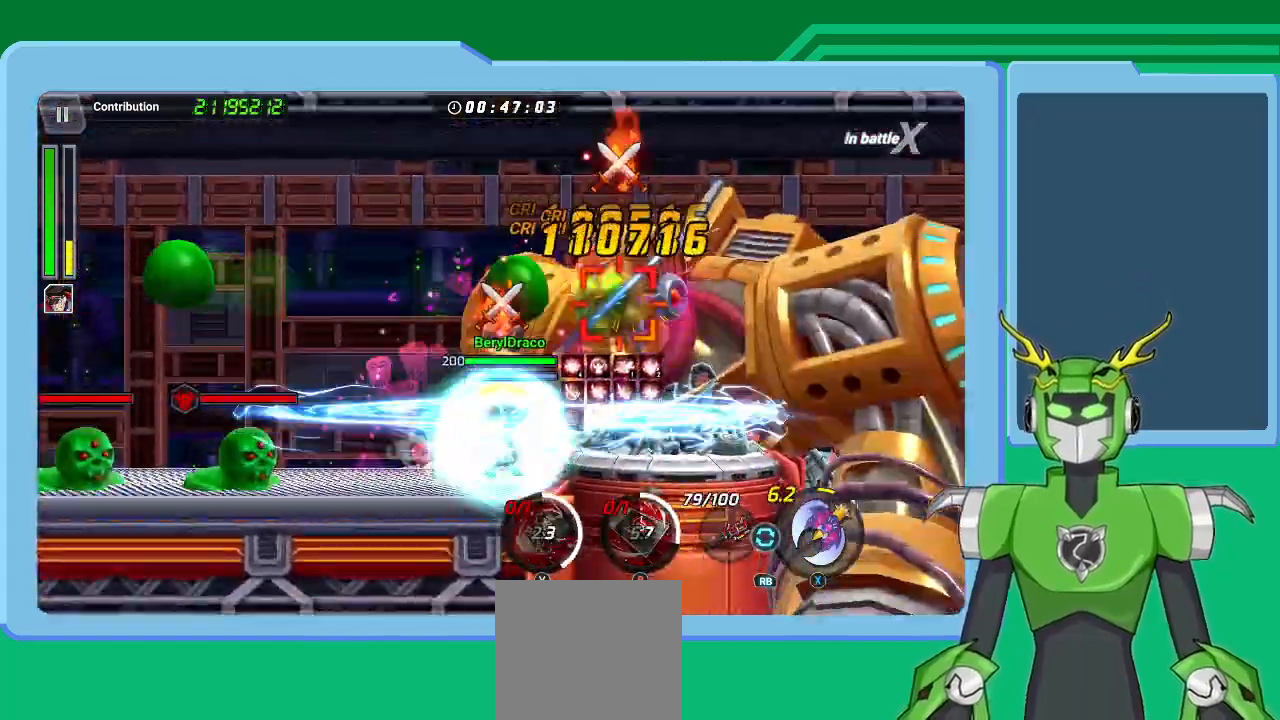
{"dt_ms": 500, "buttons": ["X"], "left_stick": "up-right", "right_stick": "center", "events": [[100, "L1", "up"], [100, "R1", "down"], [167, "L1", "down"], [167, "R1", "up"], [233, "R1", "down"], [300, "L1", "up"], [333, "R1", "up"], [367, "L1", "down"], [433, "R1", "down"], [467, "L1", "up"], [500, "R1", "up"]]}
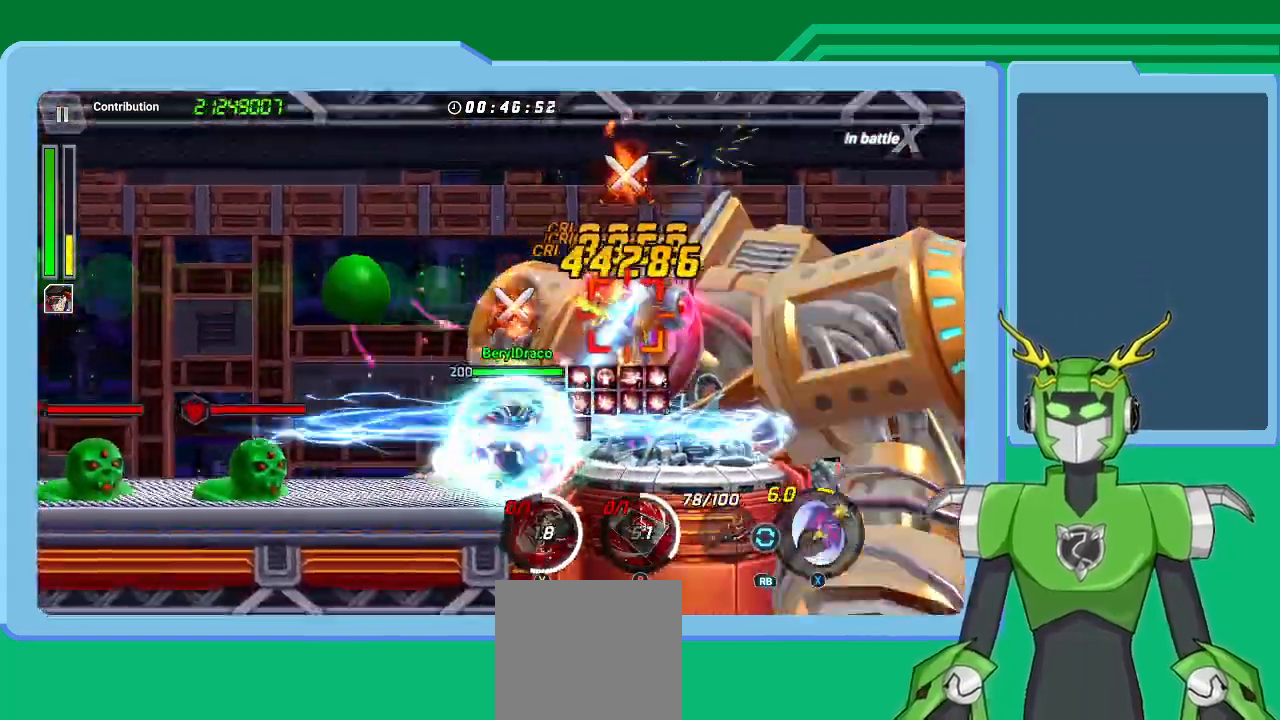
{"dt_ms": 500, "buttons": ["X"], "left_stick": "up-right", "right_stick": "center", "events": [[33, "L1", "down"], [100, "R1", "down"], [133, "L1", "up"], [167, "R1", "up"], [200, "L1", "down"], [267, "R1", "down"], [300, "L1", "up"], [333, "L1", "down"], [333, "R1", "up"], [433, "L1", "up"], [433, "R1", "down"], [500, "R1", "up"]]}
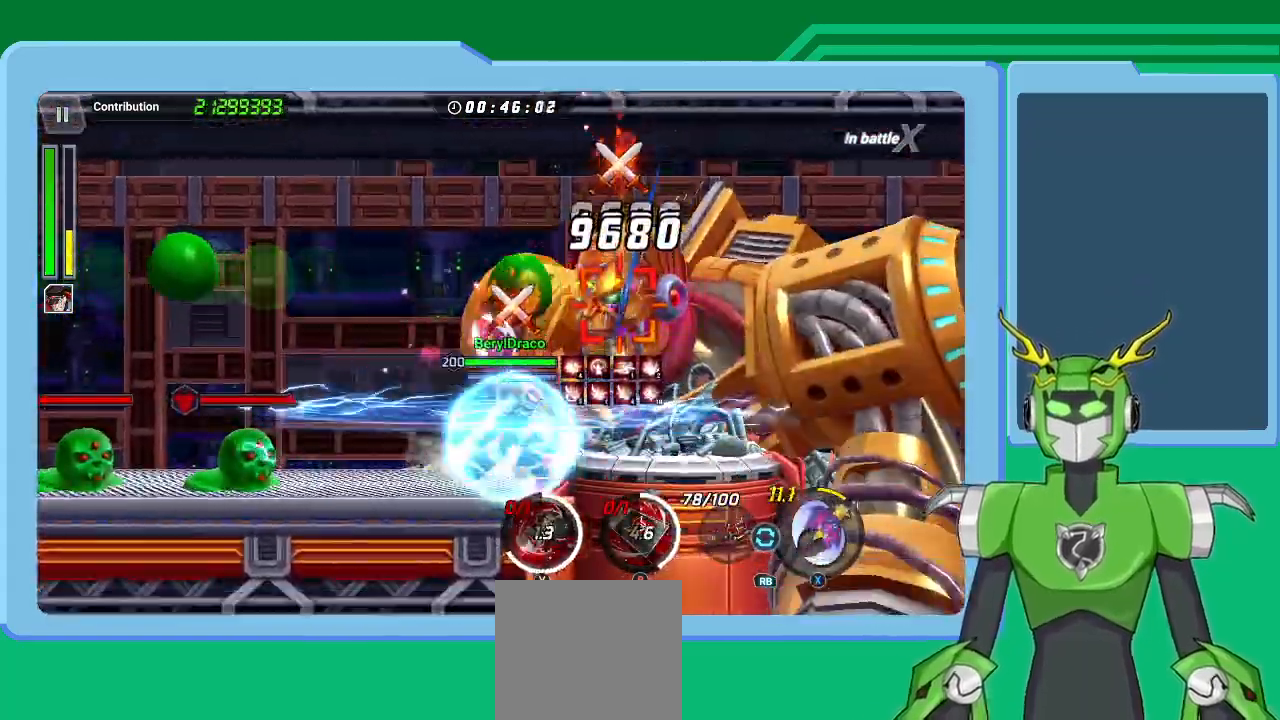
{"dt_ms": 500, "buttons": ["X", "R1"], "left_stick": "right", "right_stick": "center", "events": [[67, "L1", "down"], [100, "L1", "up"], [100, "R1", "down"], [167, "R1", "up"], [200, "L1", "down"], [267, "R1", "down"], [300, "L1", "up"], [300, "left_stick", "right"], [367, "R1", "up"], [400, "L1", "down"], [433, "R1", "down"], [500, "L1", "up"]]}
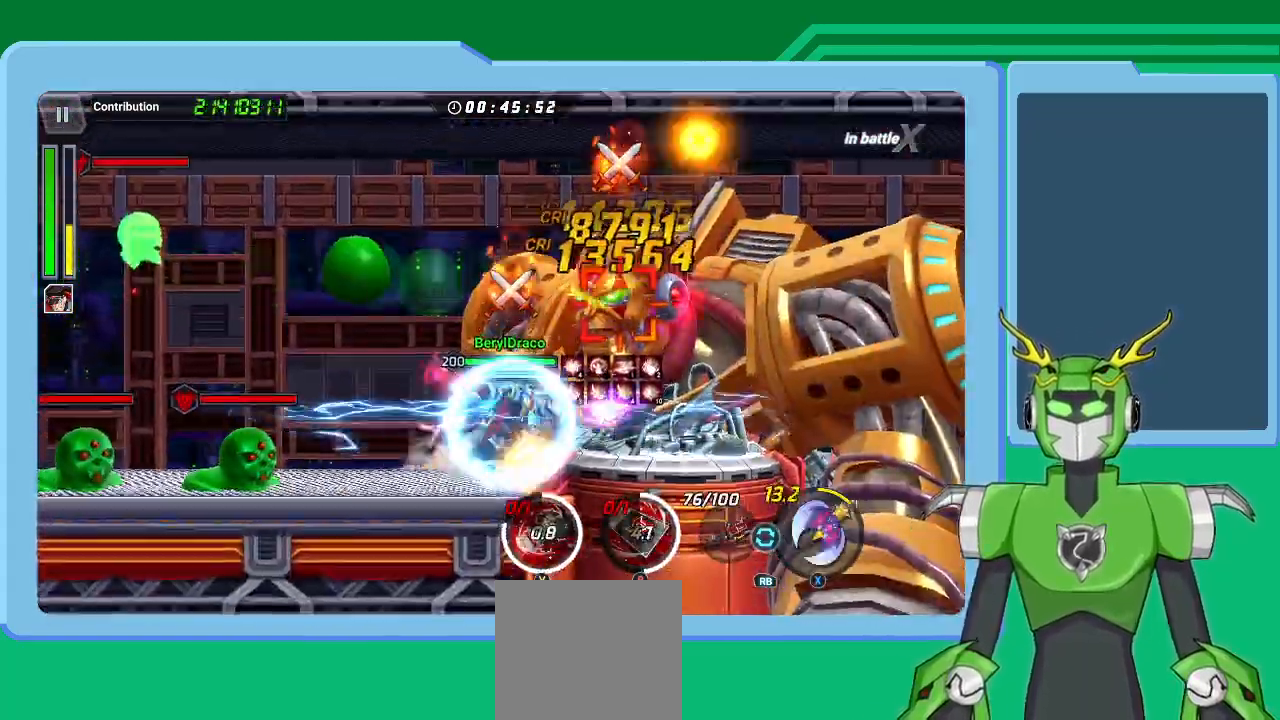
{"dt_ms": 500, "buttons": ["A", "X", "L1", "R1"], "left_stick": "up-right", "right_stick": "center", "events": [[33, "R1", "up"], [67, "L1", "down"], [133, "R1", "down"], [167, "L1", "up"], [233, "R1", "up"], [267, "L1", "down"], [333, "A", "down"], [333, "R1", "down"], [367, "L1", "up"], [400, "A", "up"], [400, "R1", "up"], [400, "X", "up"], [433, "L1", "down"], [433, "left_stick", "up-right"], [467, "A", "down"], [467, "X", "down"], [500, "R1", "down"]]}
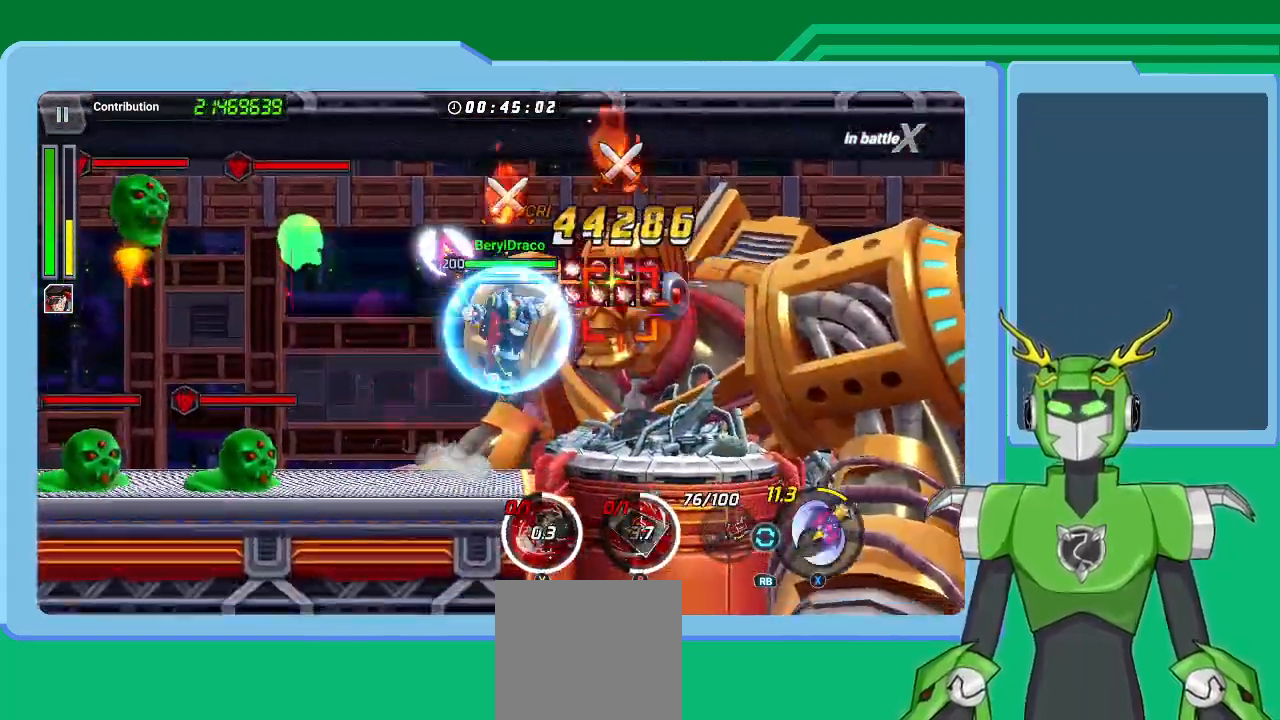
{"dt_ms": 500, "buttons": ["X", "L1"], "left_stick": "right", "right_stick": "center", "events": [[67, "A", "up"], [67, "L1", "up"], [67, "R1", "up"], [67, "X", "up"], [133, "L1", "down"], [133, "X", "down"], [200, "R1", "down"], [233, "X", "up"], [267, "R1", "up"], [267, "left_stick", "center"], [333, "L1", "up"], [333, "Y", "down"], [333, "left_stick", "right"], [367, "L1", "down"], [367, "R1", "down"], [400, "R1", "up"], [433, "Y", "up"], [467, "L1", "up"], [500, "L1", "down"], [500, "X", "down"]]}
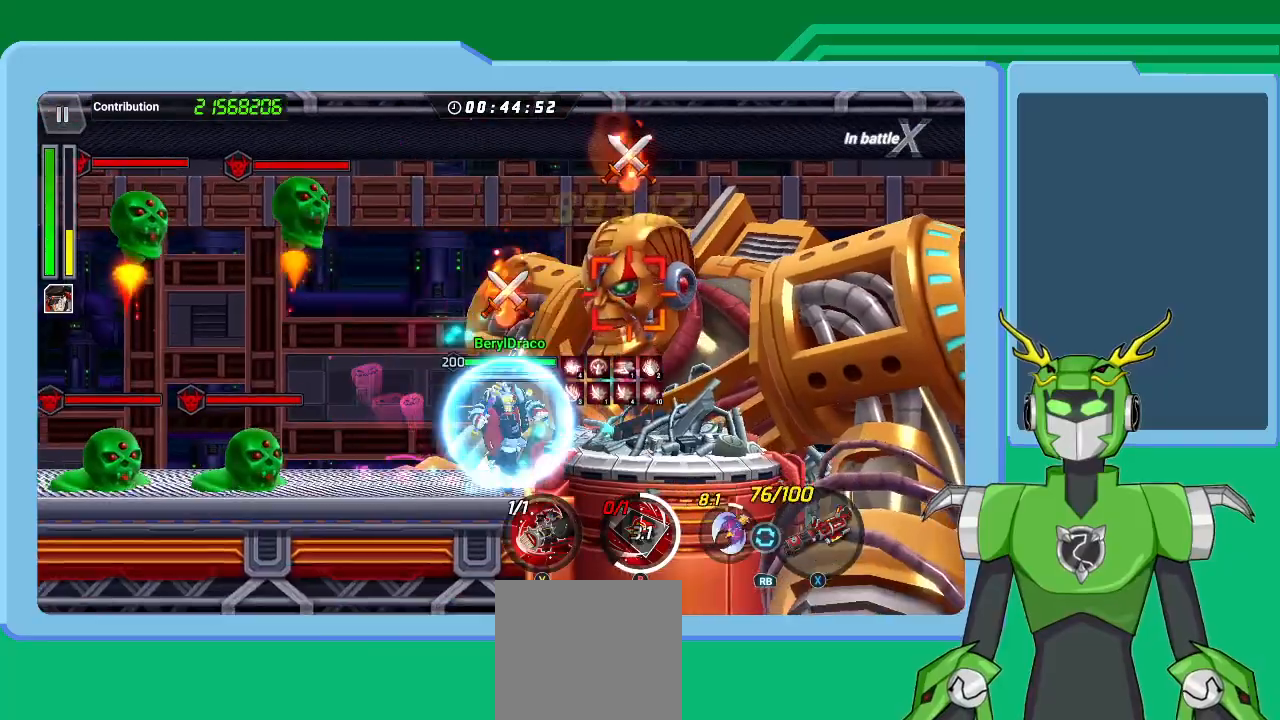
{"dt_ms": 500, "buttons": ["Y", "L1"], "left_stick": "center", "right_stick": "center", "events": [[33, "R1", "down"], [100, "R1", "up"], [100, "X", "up"], [167, "R1", "down"], [167, "X", "down"], [333, "R1", "up"], [333, "X", "up"], [367, "X", "down"], [433, "X", "up"], [467, "Y", "down"], [467, "left_stick", "center"]]}